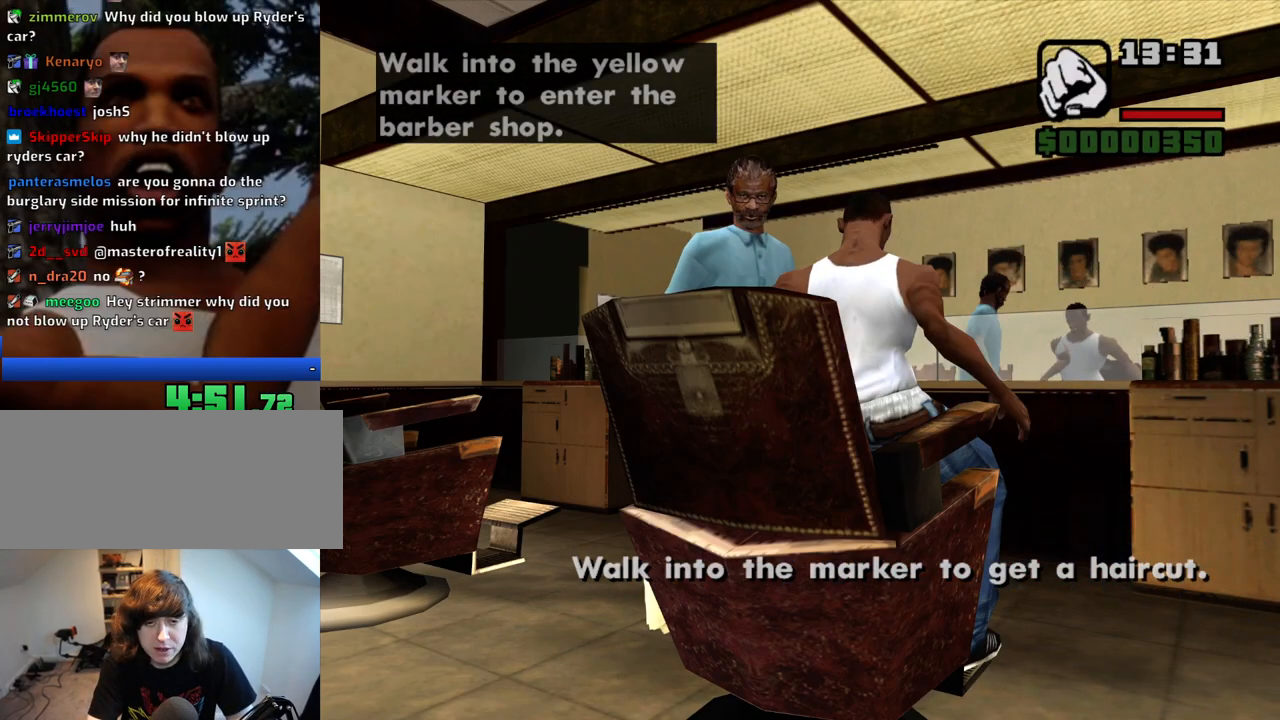
Gameplay with keyboard and mouse; each line is a JSON object with the keys and mouse buttons held at the frame after it. "events" lists presses ("down") and releases ("up") of "1", "2", "3", "4", "5", "6", "8", "a", "alt", "c", "ctrl", "d", "down", "e", "escape", "f", "f1", "f2", "f3", "g", "h", "left", "num2", "q", "r", "right", "s", "shift", "space", "t", "tab", "up", "v", "w", "x", "z", "mouse_left", "mouse_middle", "mouse_right", "mouse_wheel_up" and "mouse_wheel_down" between this image and that frame as [ms after this image, input, new state], when the widget could be followed in between. "mouse_left", "mouse_middle", "mouse_right", "mouse_wheel_up", "mouse_wheel_down" = the "left", "middle", "right", "wheel_up", "wheel_down" buttons of the "mouse" list. No other keys are recorded. Mouse movement is not recorded.
{"keys": [], "mouse": [], "events": [[67, "up", "up"], [117, "up", "down"], [217, "up", "up"], [300, "up", "down"], [350, "up", "up"], [450, "up", "down"], [500, "up", "up"]]}
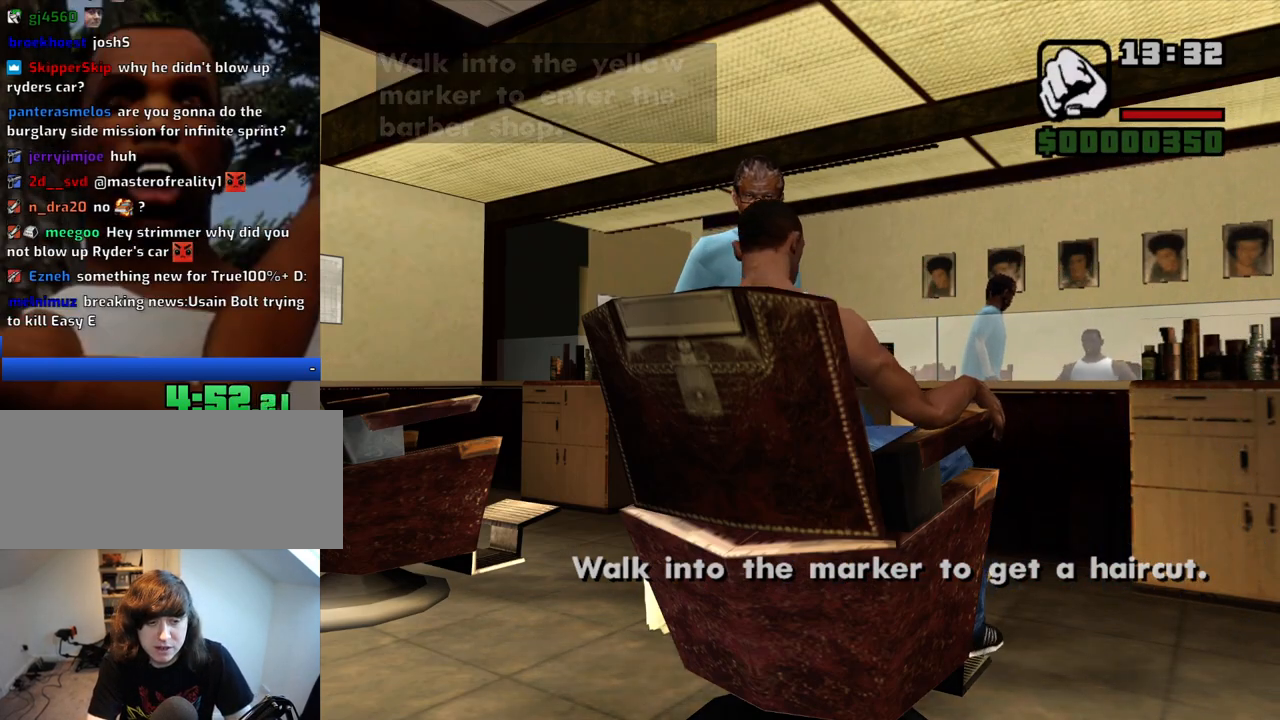
{"keys": [], "mouse": [], "events": [[50, "up", "down"], [133, "up", "up"], [183, "up", "down"], [283, "up", "up"], [317, "up", "down"], [417, "up", "up"]]}
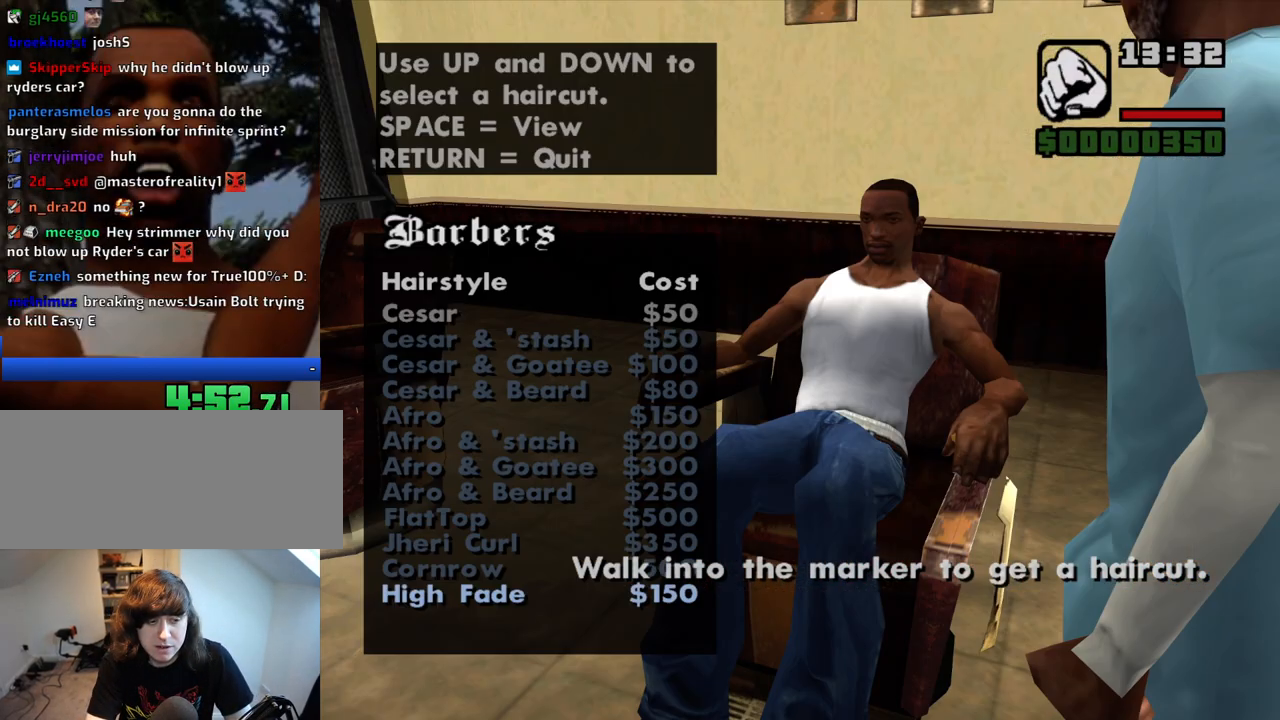
{"keys": ["space"], "mouse": [], "events": [[17, "up", "down"], [50, "up", "up"], [150, "up", "down"], [200, "up", "up"], [283, "space", "down"], [383, "space", "up"], [483, "space", "down"]]}
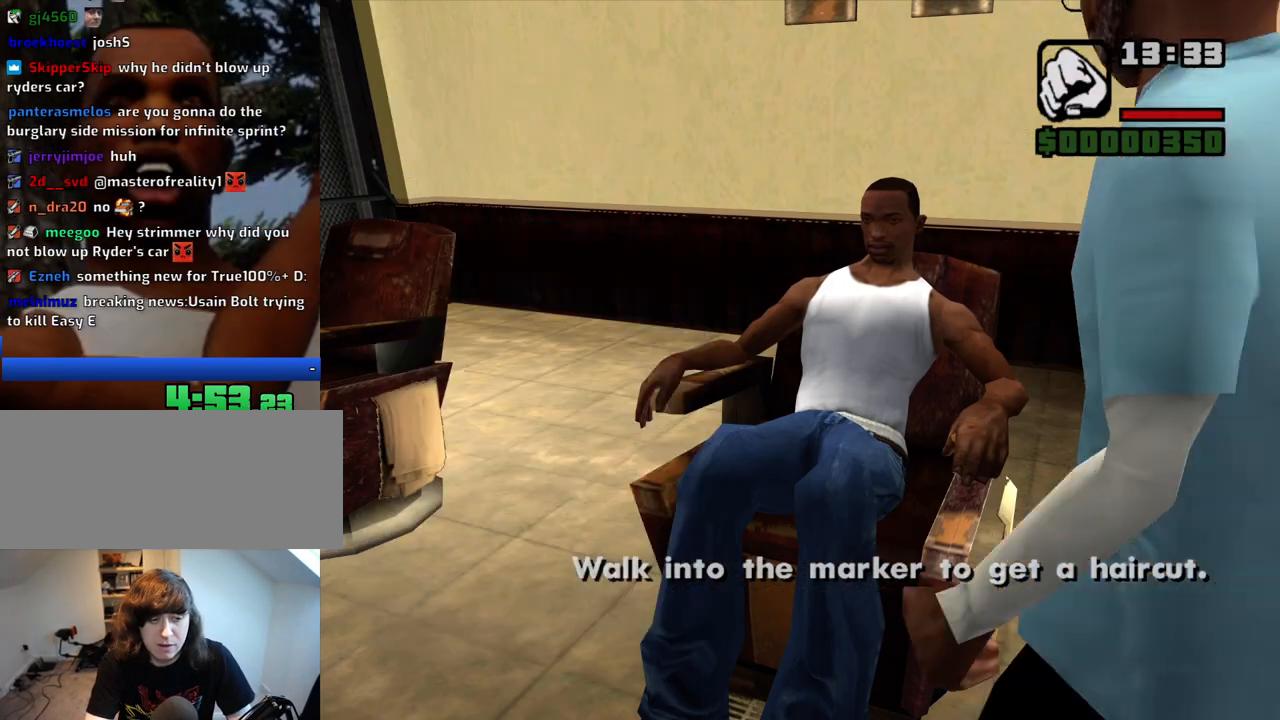
{"keys": ["space"], "mouse": [], "events": [[67, "space", "up"], [167, "space", "down"], [267, "space", "up"], [350, "space", "down"], [400, "space", "up"], [500, "space", "down"]]}
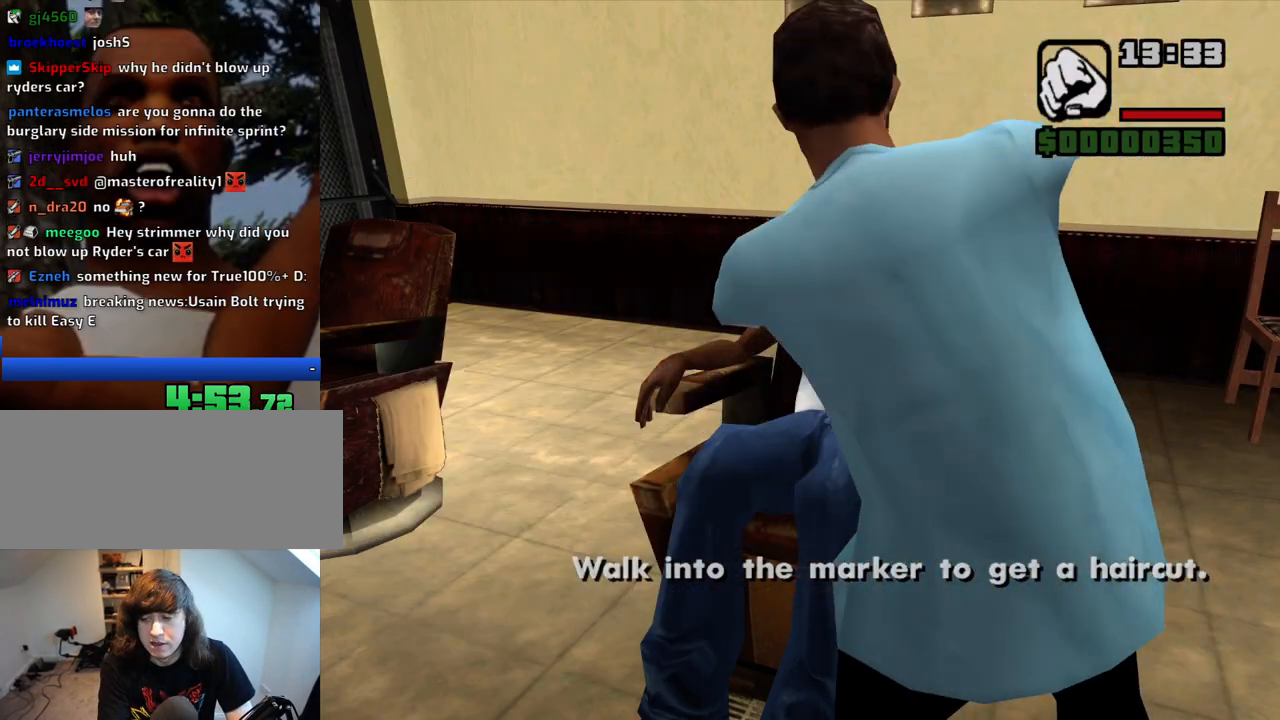
{"keys": [], "mouse": [], "events": [[33, "space", "up"], [133, "space", "down"], [183, "space", "up"], [267, "space", "down"], [317, "space", "up"], [417, "space", "down"], [467, "space", "up"]]}
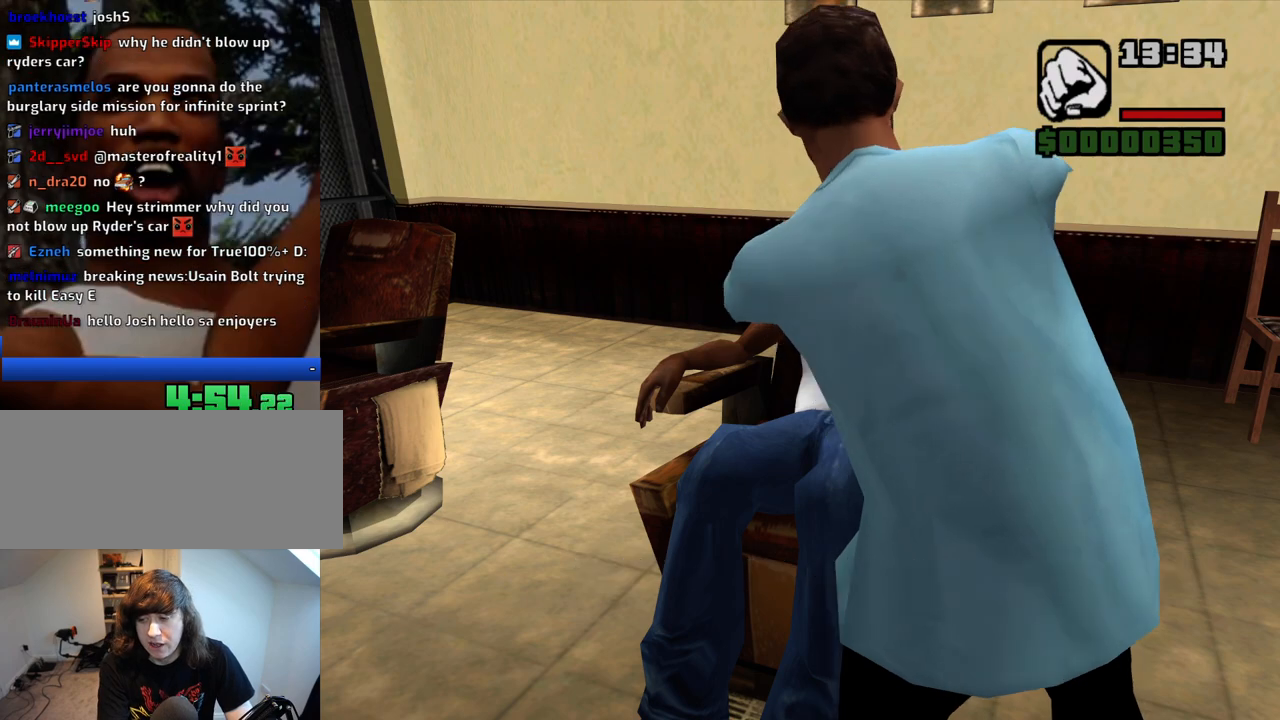
{"keys": [], "mouse": [], "events": [[100, "space", "down"], [150, "space", "up"], [250, "space", "down"], [283, "space", "up"], [383, "space", "down"], [433, "space", "up"]]}
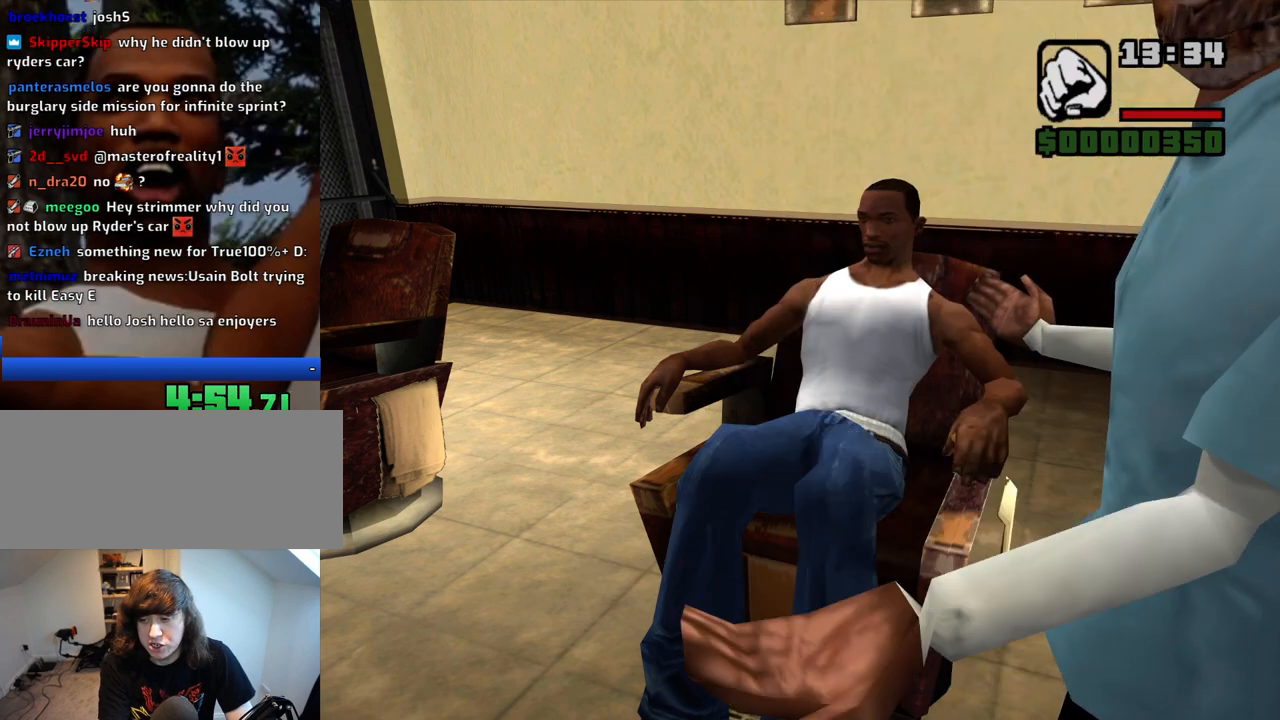
{"keys": ["space"], "mouse": [], "events": [[33, "space", "down"], [117, "space", "up"], [217, "space", "down"], [267, "space", "up"], [350, "space", "down"], [400, "space", "up"], [500, "space", "down"]]}
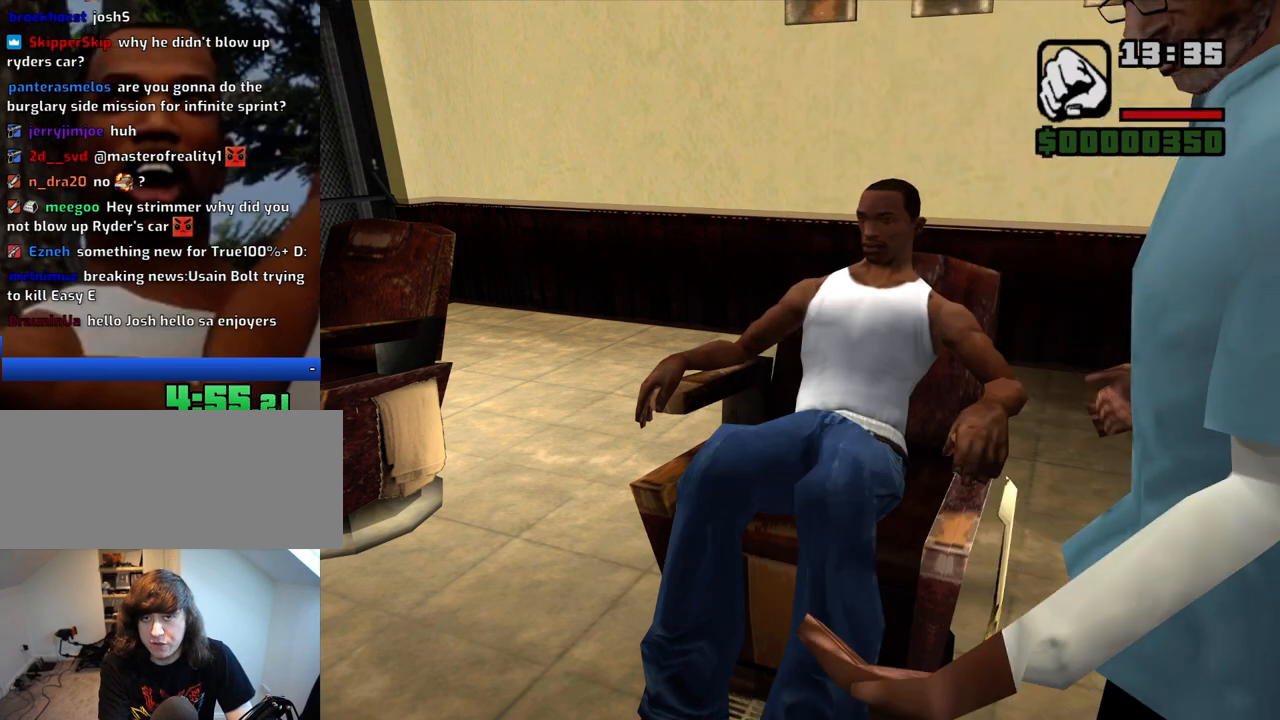
{"keys": ["space"], "mouse": [], "events": [[83, "space", "up"], [133, "space", "down"], [233, "space", "up"], [317, "space", "down"], [367, "space", "up"], [467, "space", "down"]]}
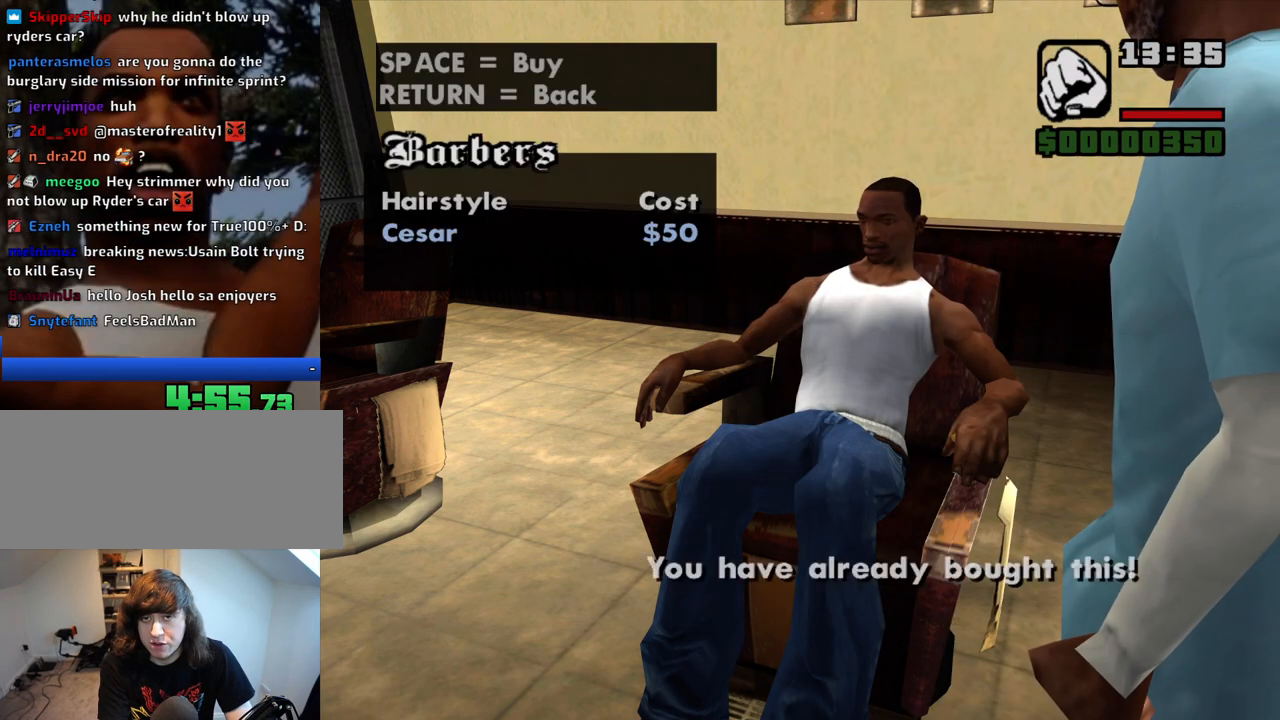
{"keys": [], "mouse": [], "events": [[50, "space", "up"], [100, "space", "down"], [150, "space", "up"]]}
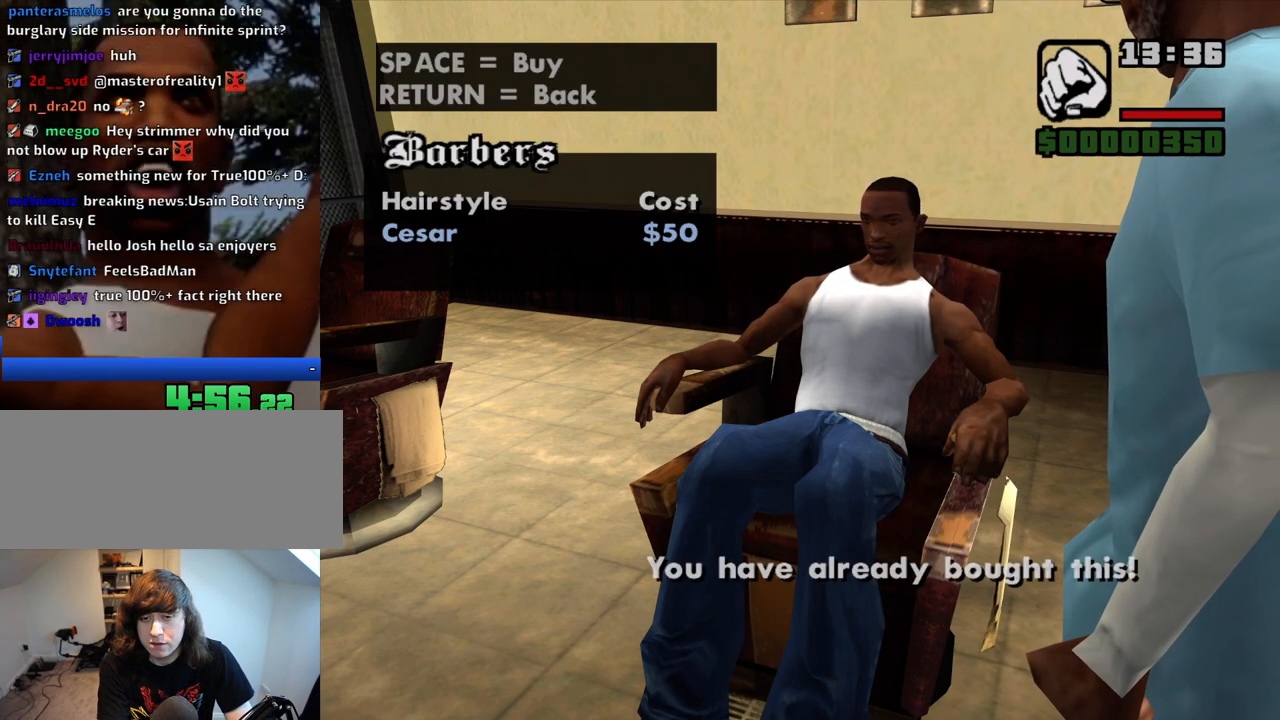
{"keys": [], "mouse": [], "events": []}
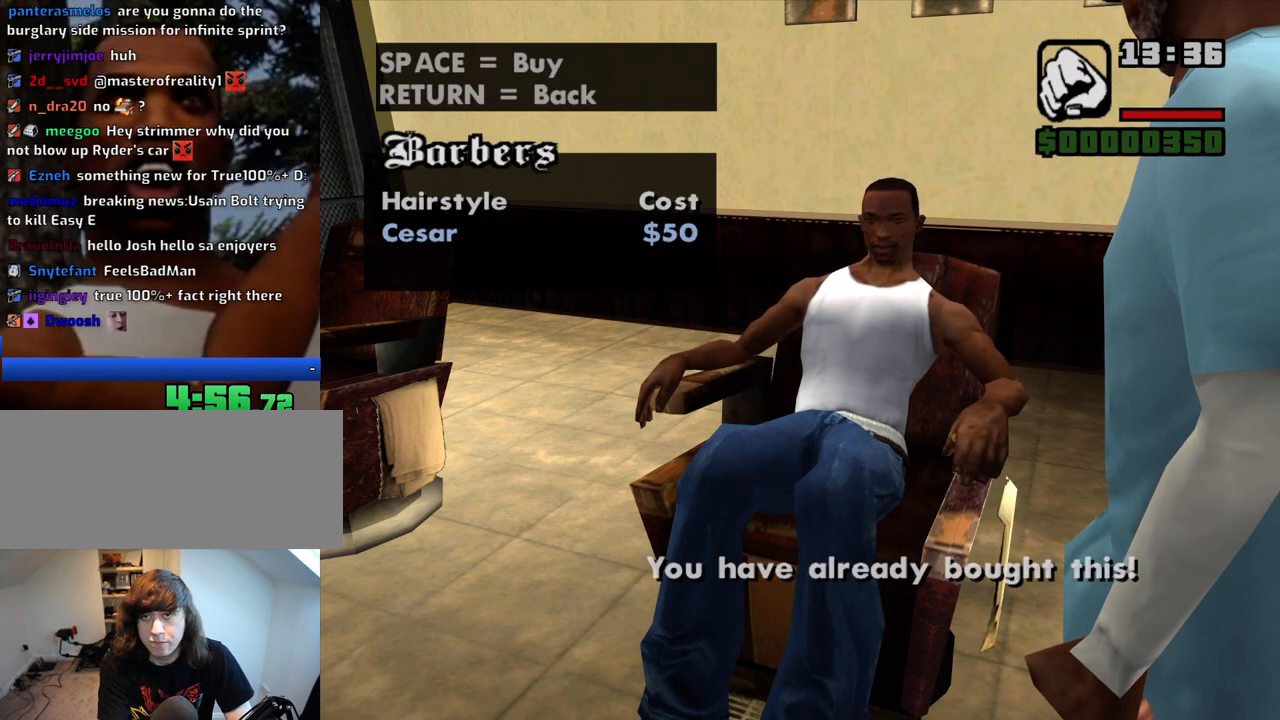
{"keys": [], "mouse": [], "events": [[233, "f", "down"], [283, "f", "up"]]}
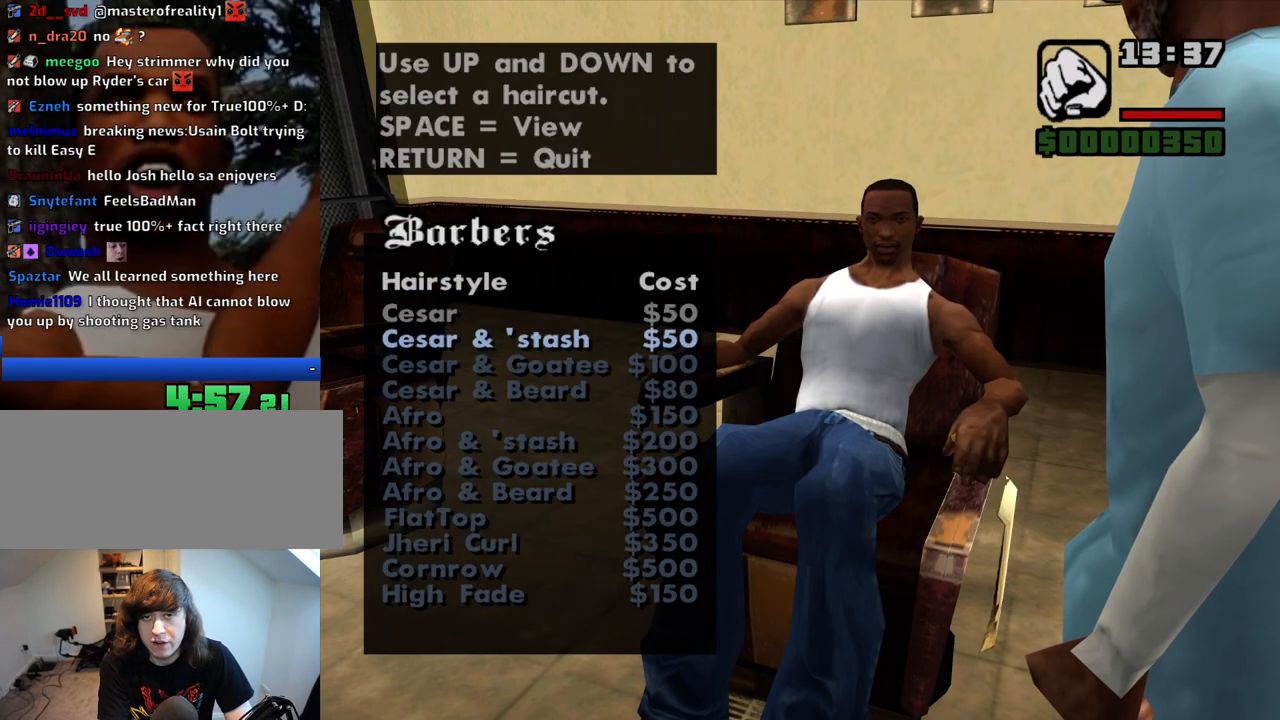
{"keys": [], "mouse": [], "events": []}
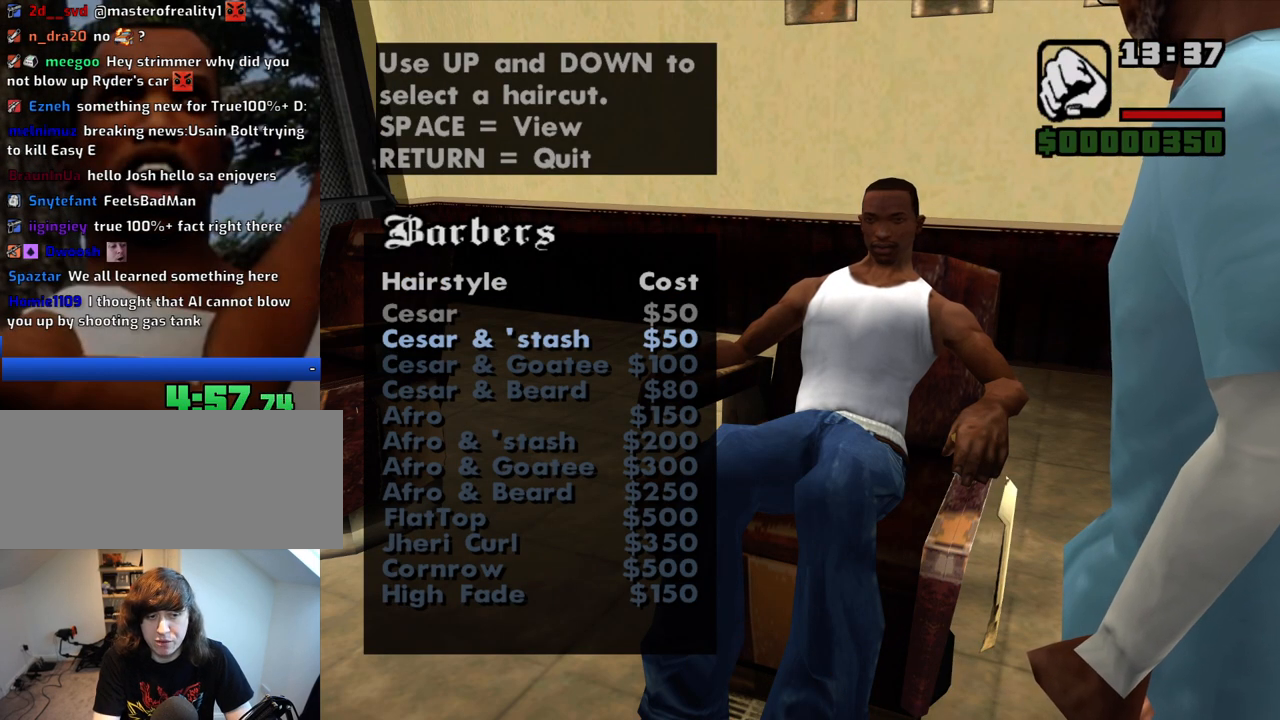
{"keys": ["up"], "mouse": [], "events": [[167, "up", "down"], [267, "up", "up"], [300, "up", "down"], [400, "up", "up"], [500, "up", "down"]]}
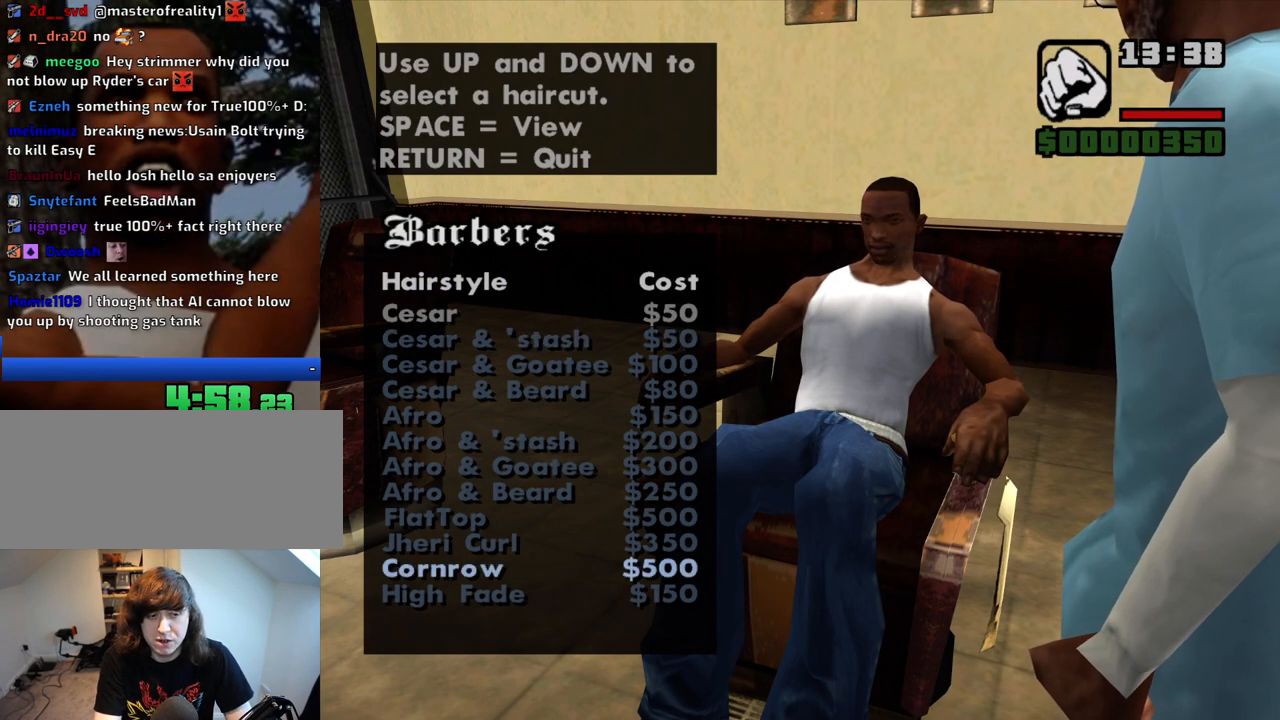
{"keys": ["space"], "mouse": [], "events": [[33, "up", "up"], [83, "space", "down"], [183, "space", "up"], [317, "space", "down"], [367, "space", "up"], [467, "space", "down"]]}
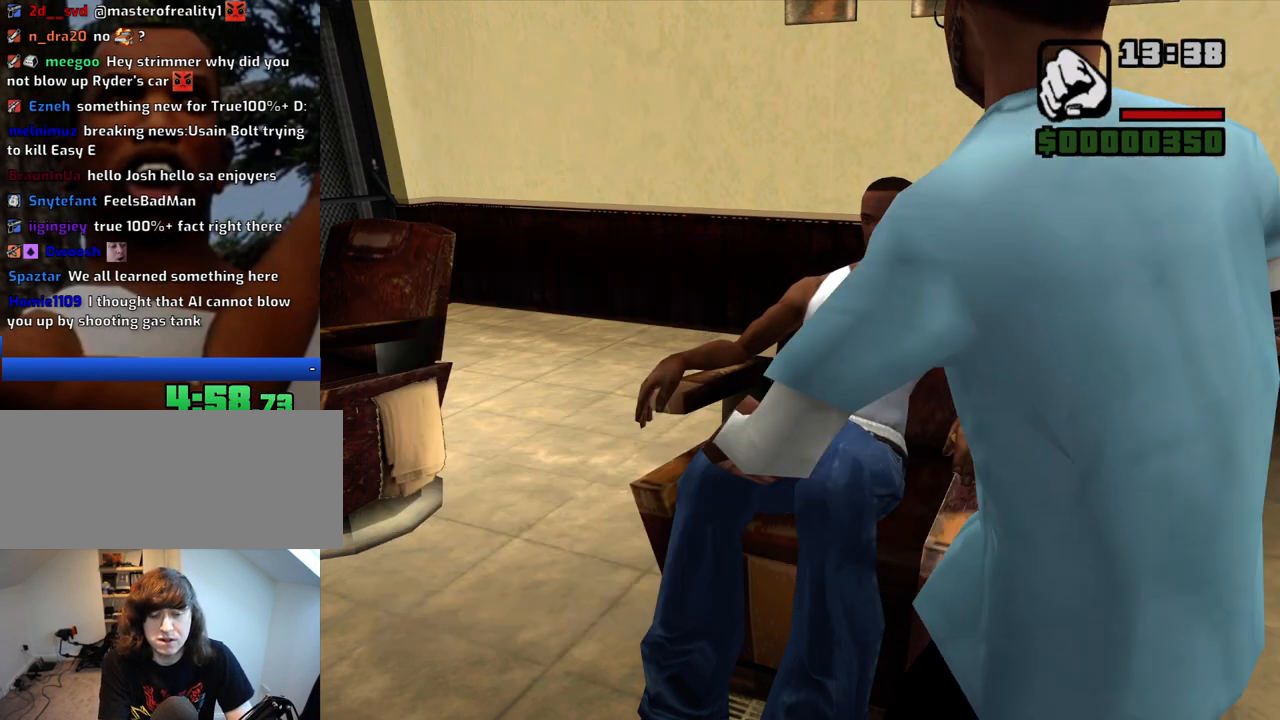
{"keys": [], "mouse": [], "events": [[50, "space", "up"], [100, "space", "down"], [200, "space", "up"], [283, "space", "down"], [333, "space", "up"], [433, "space", "down"], [483, "space", "up"]]}
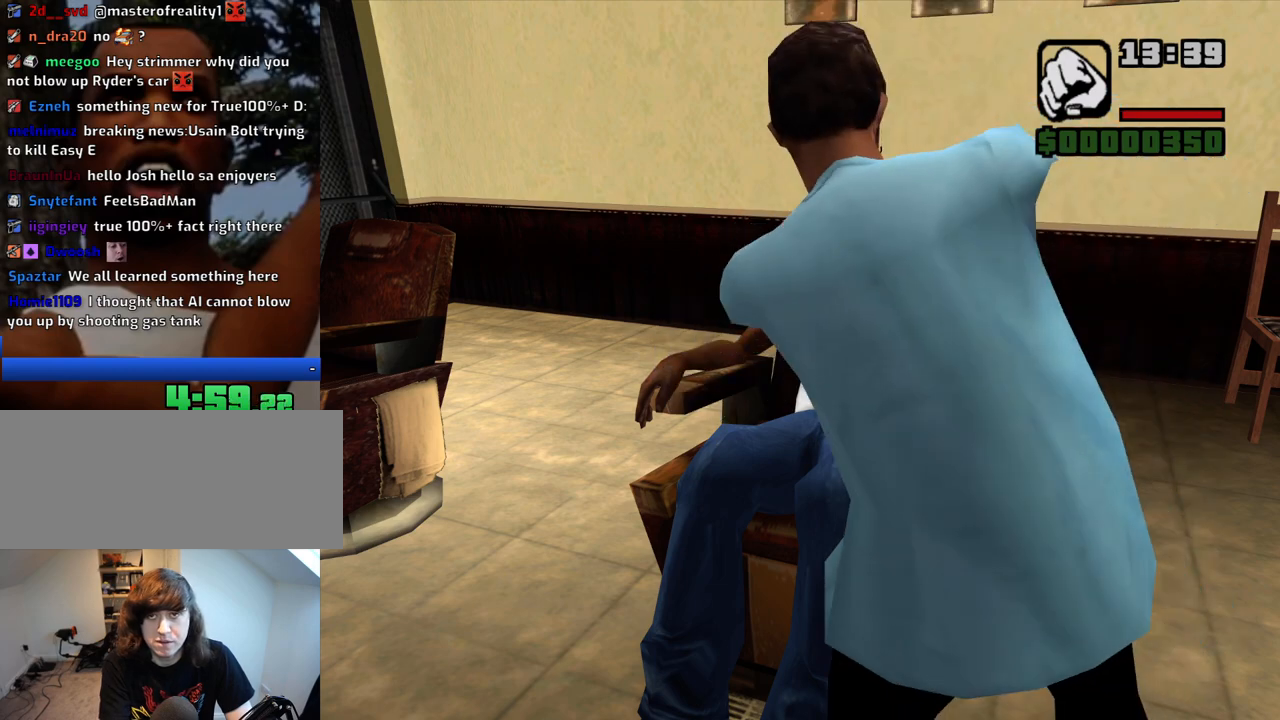
{"keys": [], "mouse": [], "events": [[117, "space", "down"], [167, "space", "up"], [267, "space", "down"], [300, "space", "up"], [450, "space", "down"], [500, "space", "up"]]}
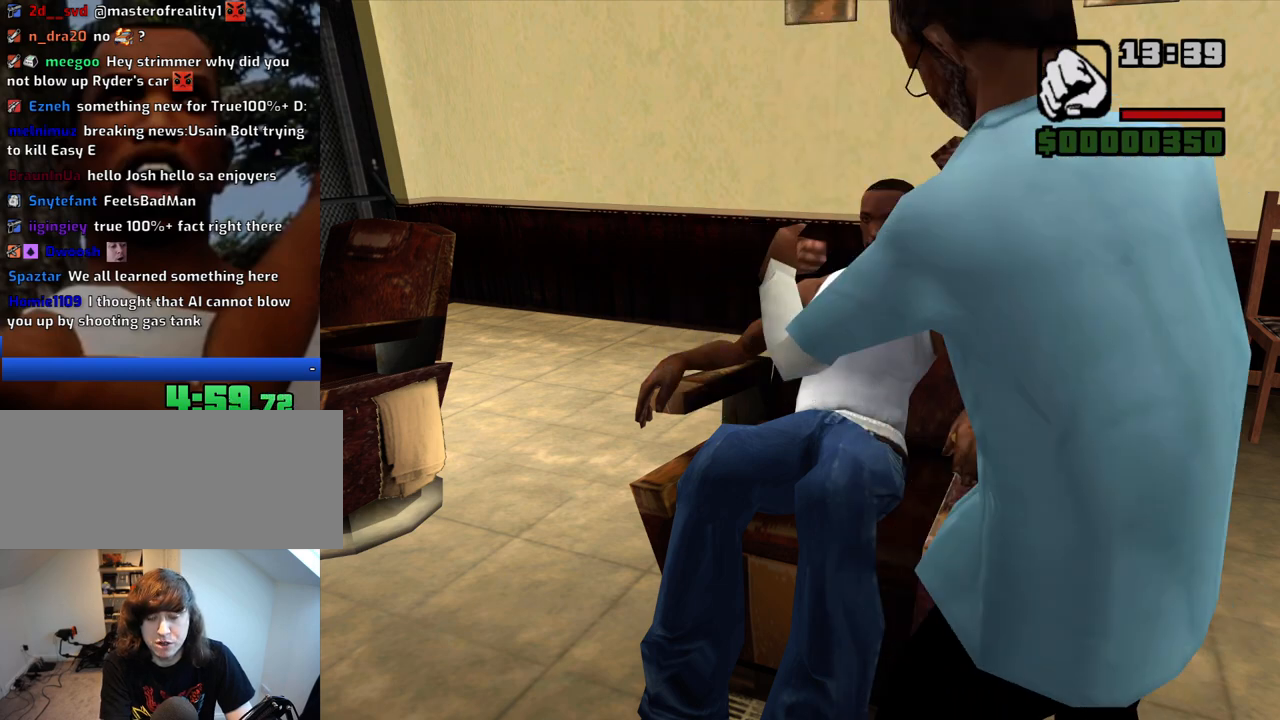
{"keys": [], "mouse": [], "events": [[83, "space", "down"], [133, "space", "up"], [233, "space", "down"], [317, "space", "up"], [417, "space", "down"], [467, "space", "up"]]}
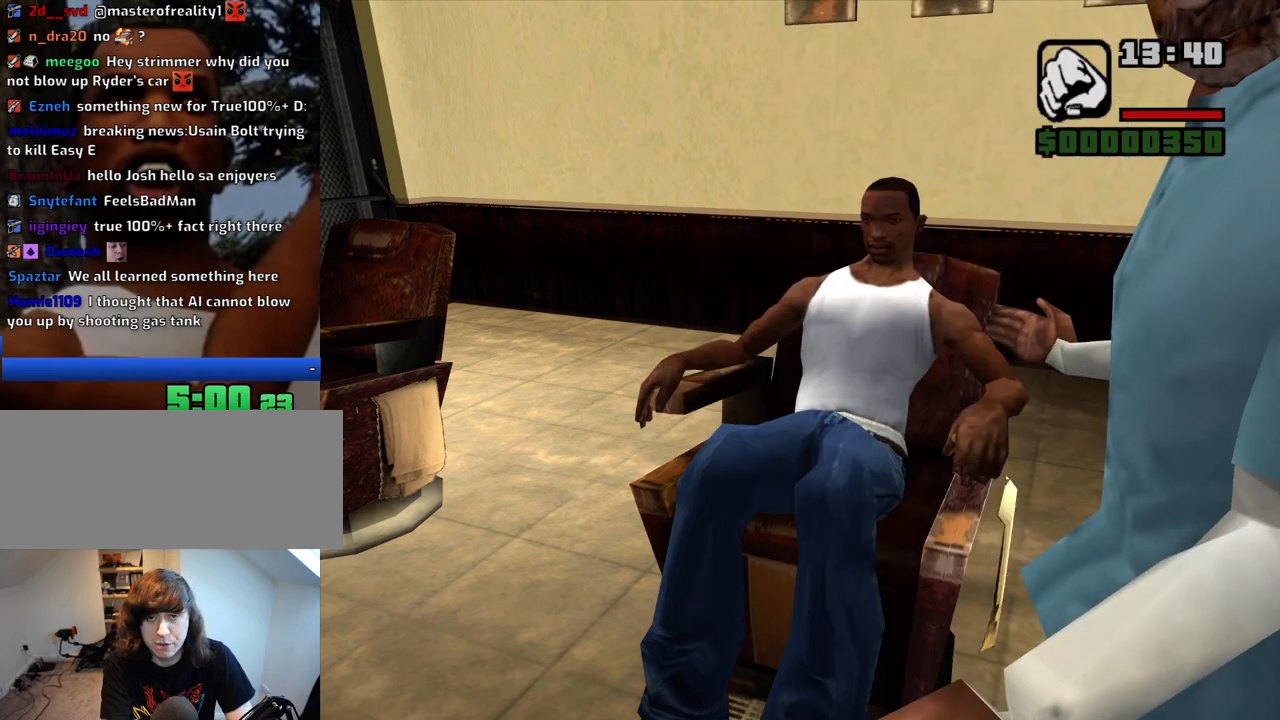
{"keys": [], "mouse": [], "events": [[50, "space", "down"], [150, "space", "up"]]}
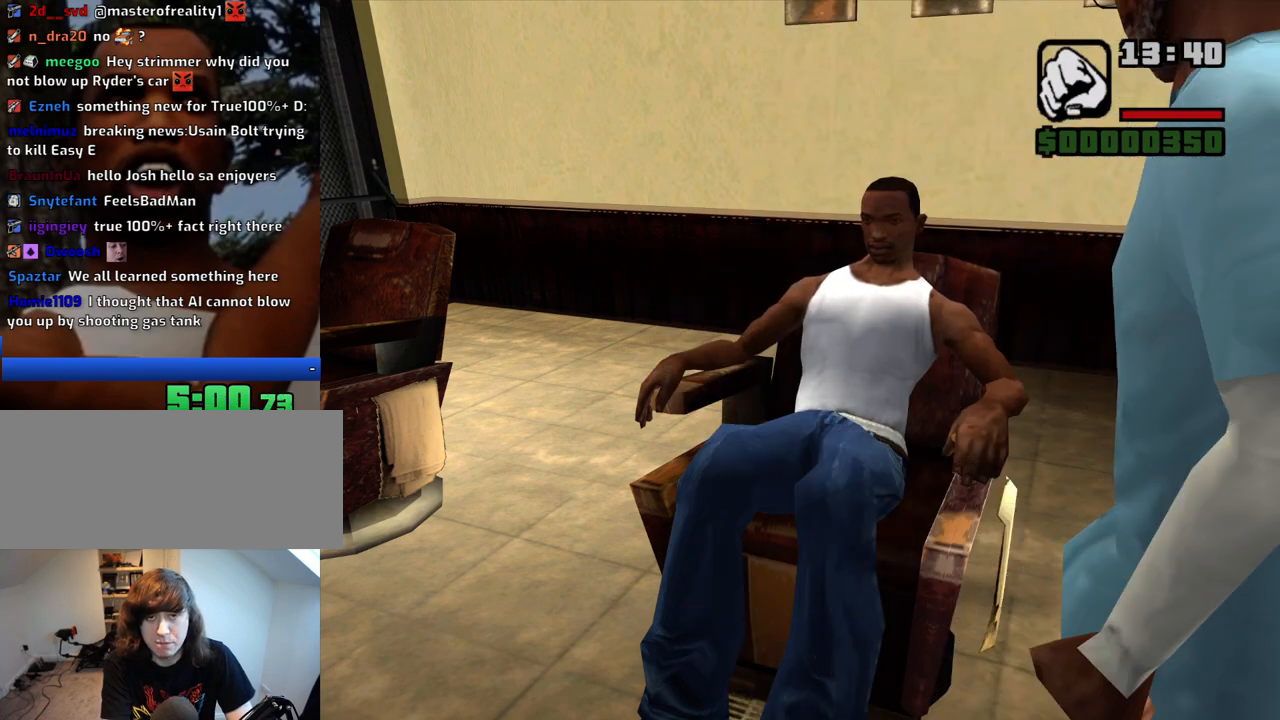
{"keys": [], "mouse": [], "events": []}
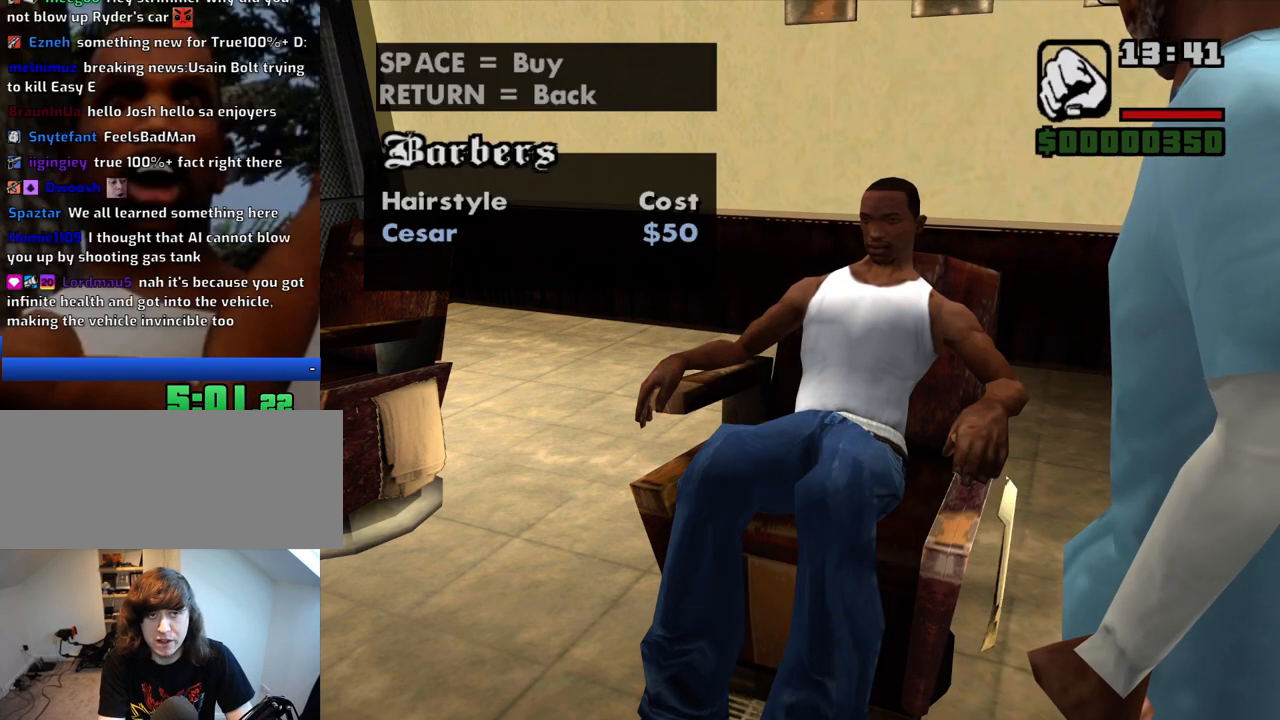
{"keys": [], "mouse": [], "events": [[33, "f", "down"], [133, "f", "up"]]}
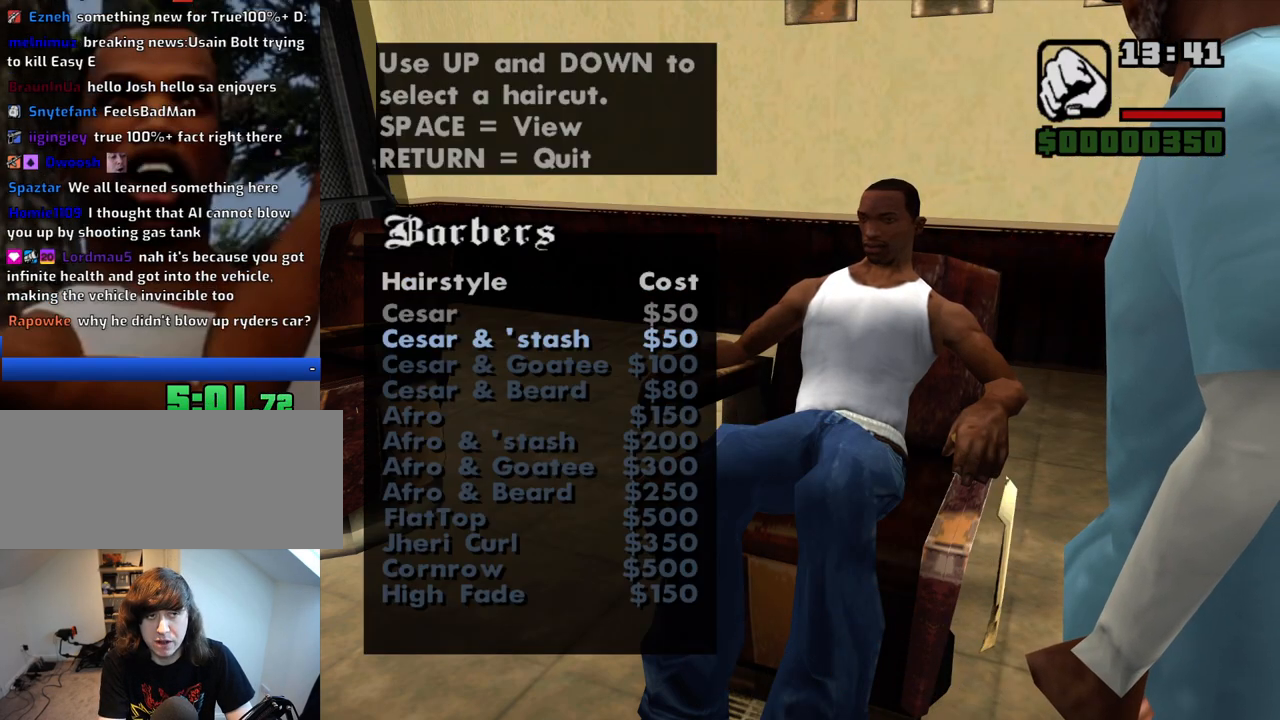
{"keys": [], "mouse": [], "events": []}
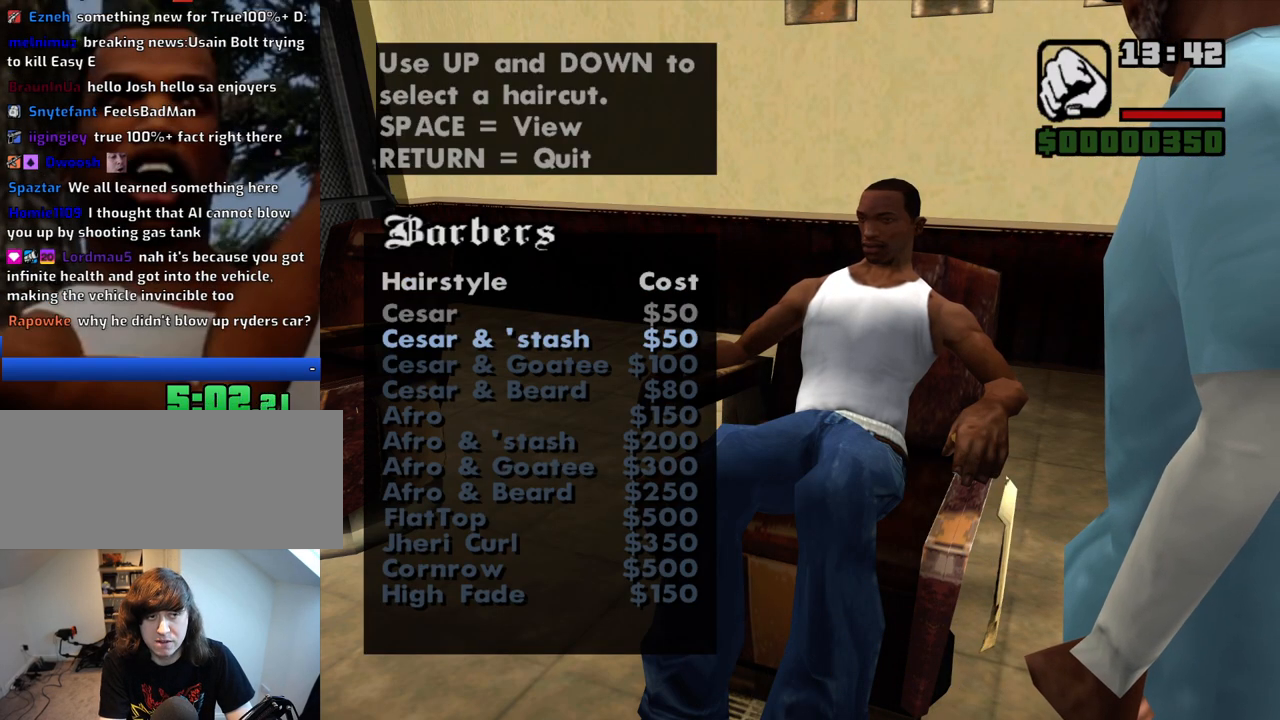
{"keys": [], "mouse": [], "events": []}
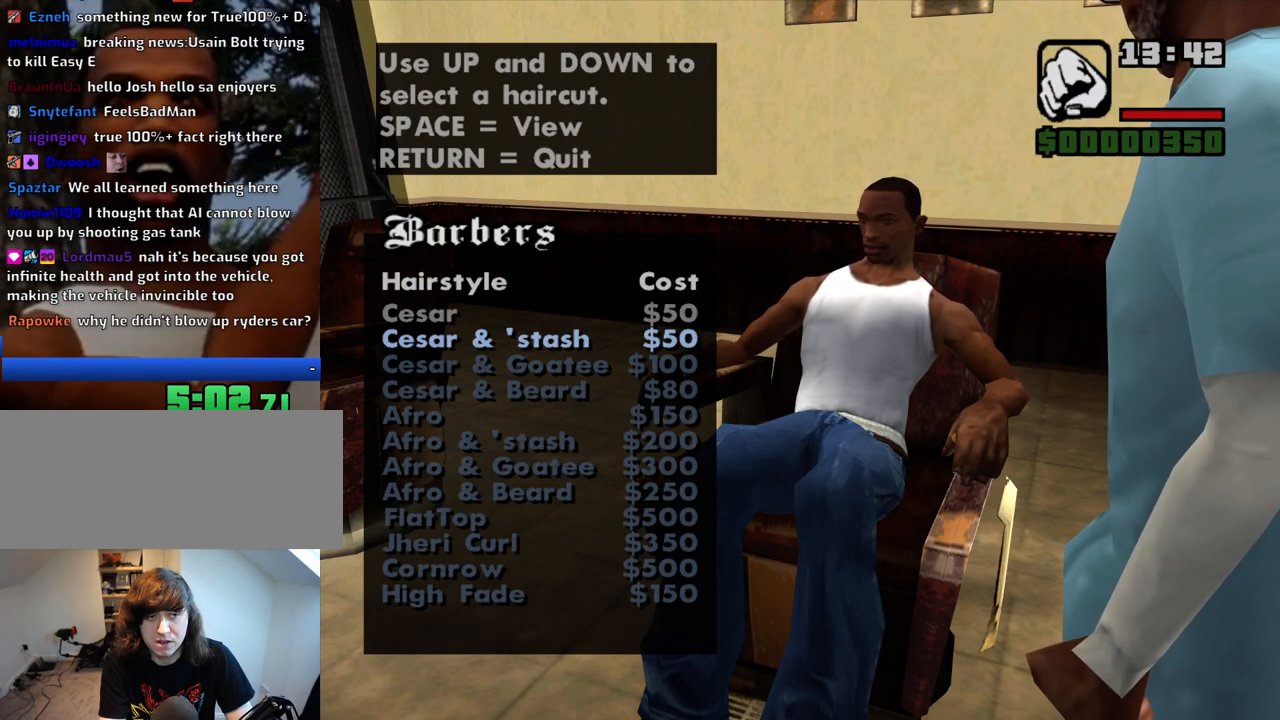
{"keys": ["down"], "mouse": [], "events": [[33, "down", "down"], [83, "down", "up"], [183, "down", "down"], [283, "down", "up"], [467, "down", "down"]]}
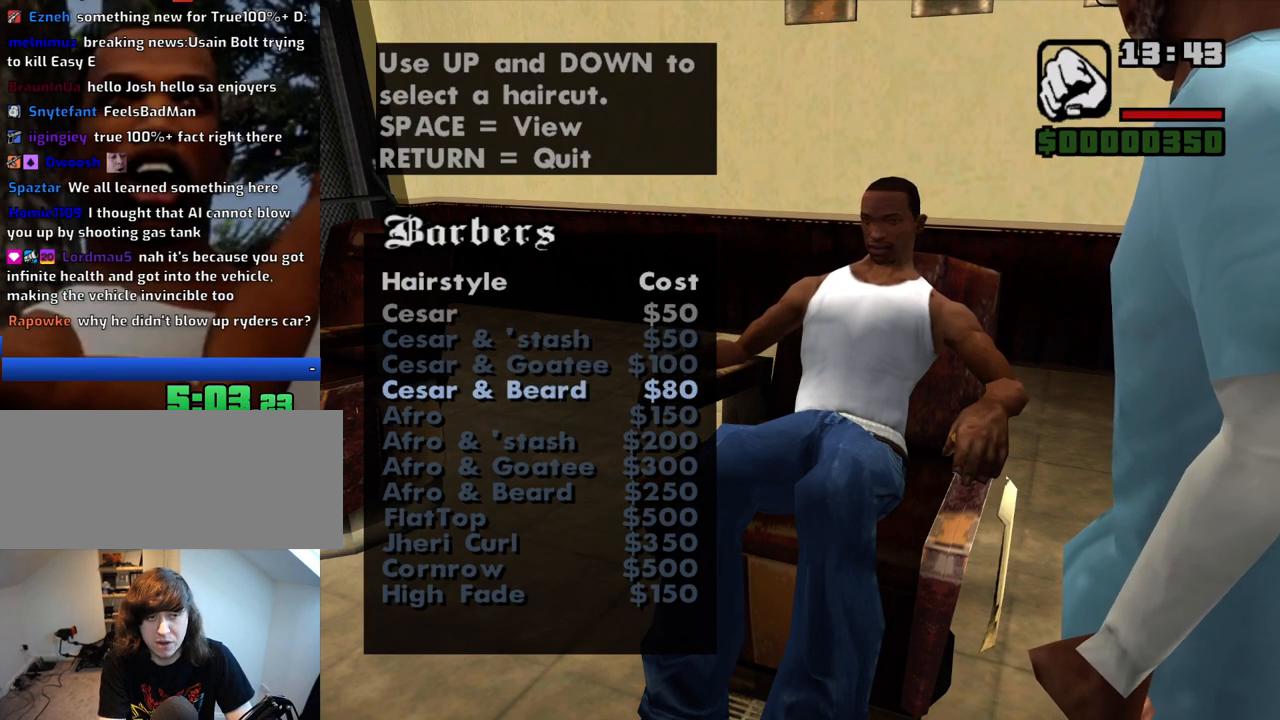
{"keys": [], "mouse": [], "events": [[50, "down", "up"], [200, "space", "down"], [283, "space", "up"]]}
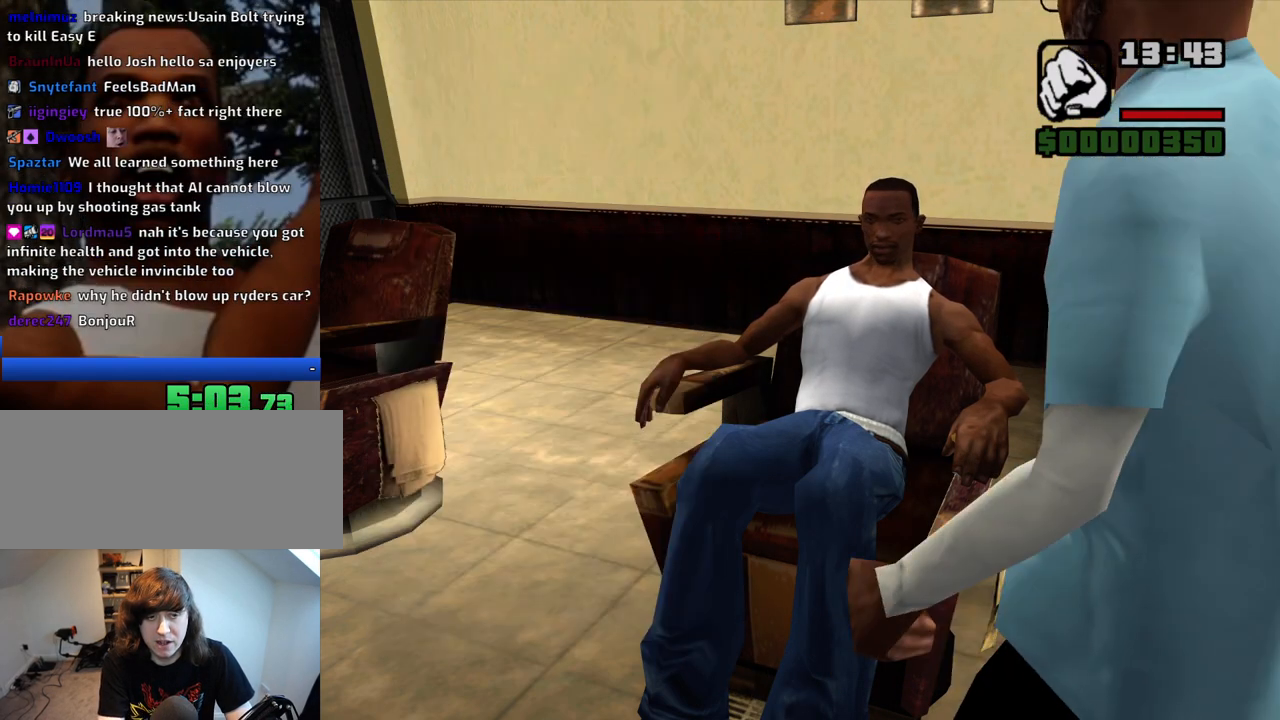
{"keys": [], "mouse": [], "events": []}
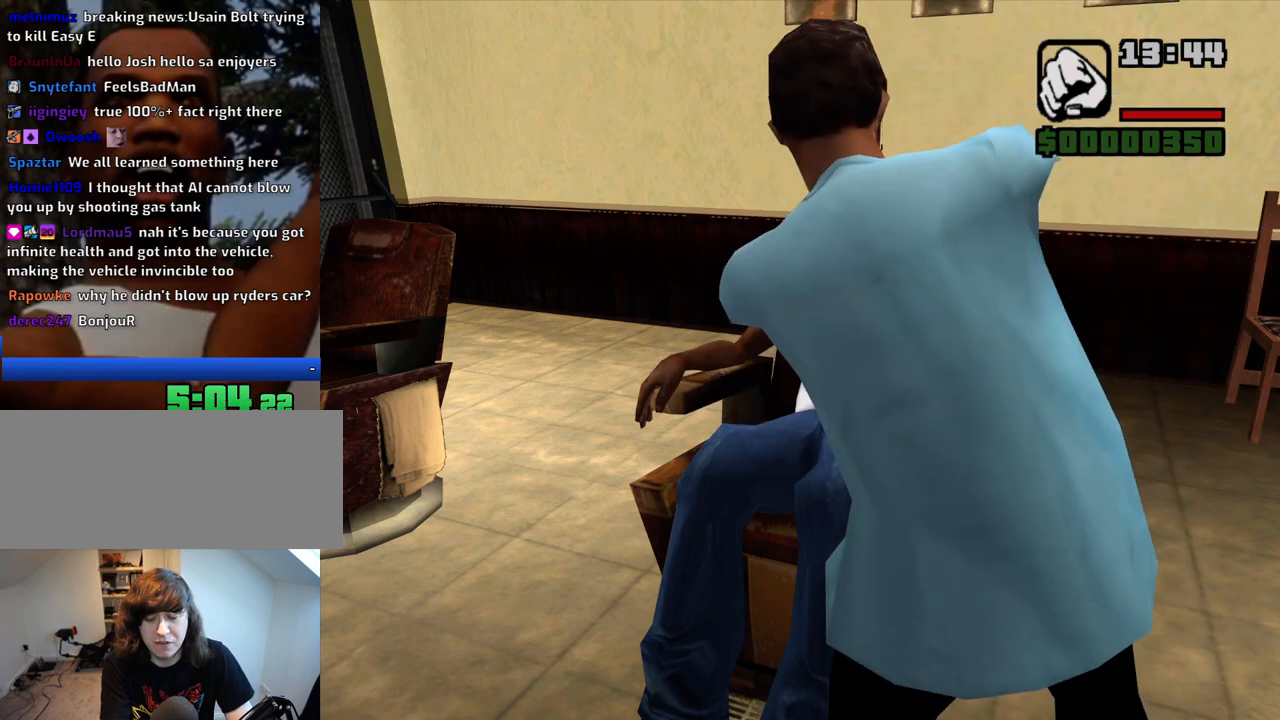
{"keys": [], "mouse": [], "events": []}
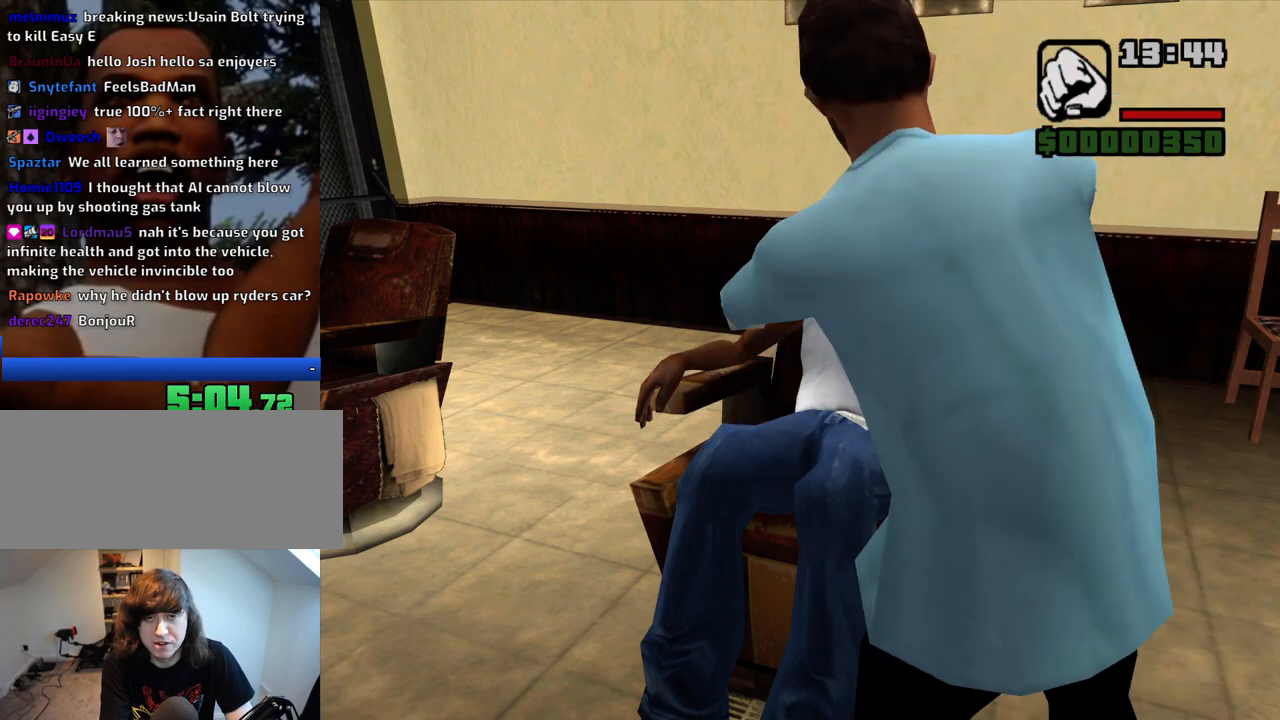
{"keys": [], "mouse": [], "events": []}
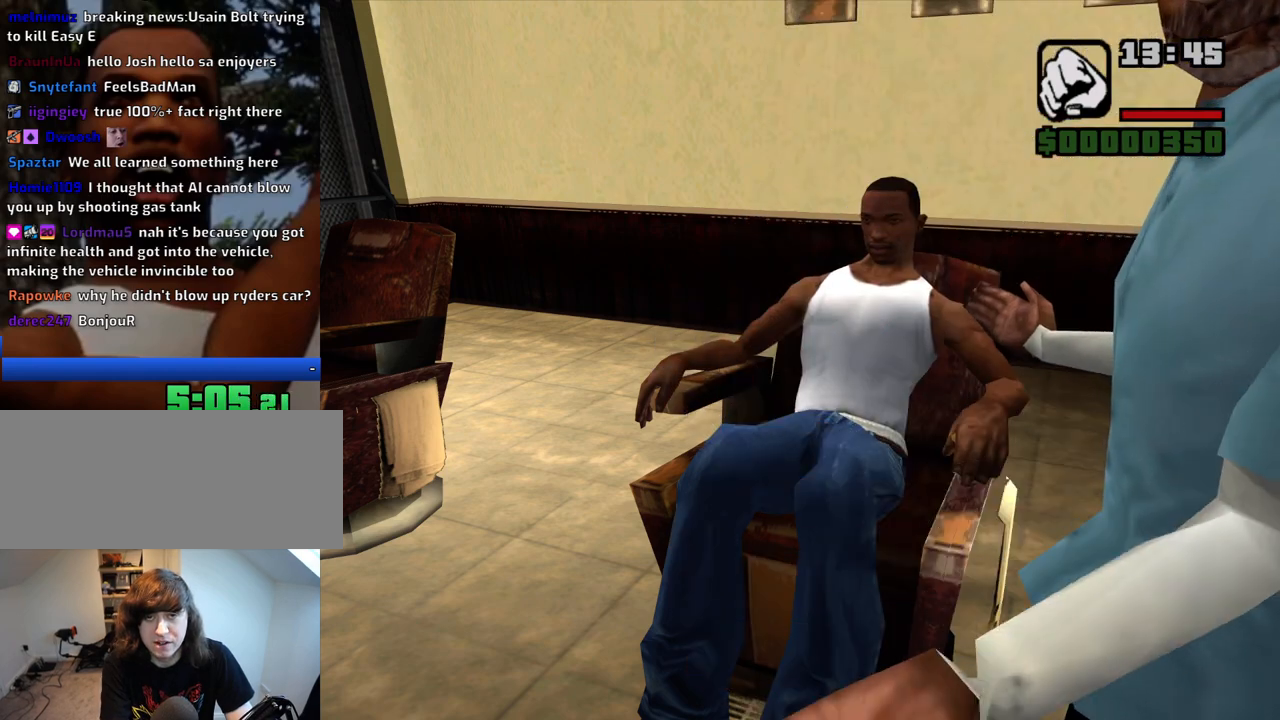
{"keys": [], "mouse": [], "events": [[267, "f", "down"], [300, "f", "up"], [450, "f", "down"], [500, "f", "up"]]}
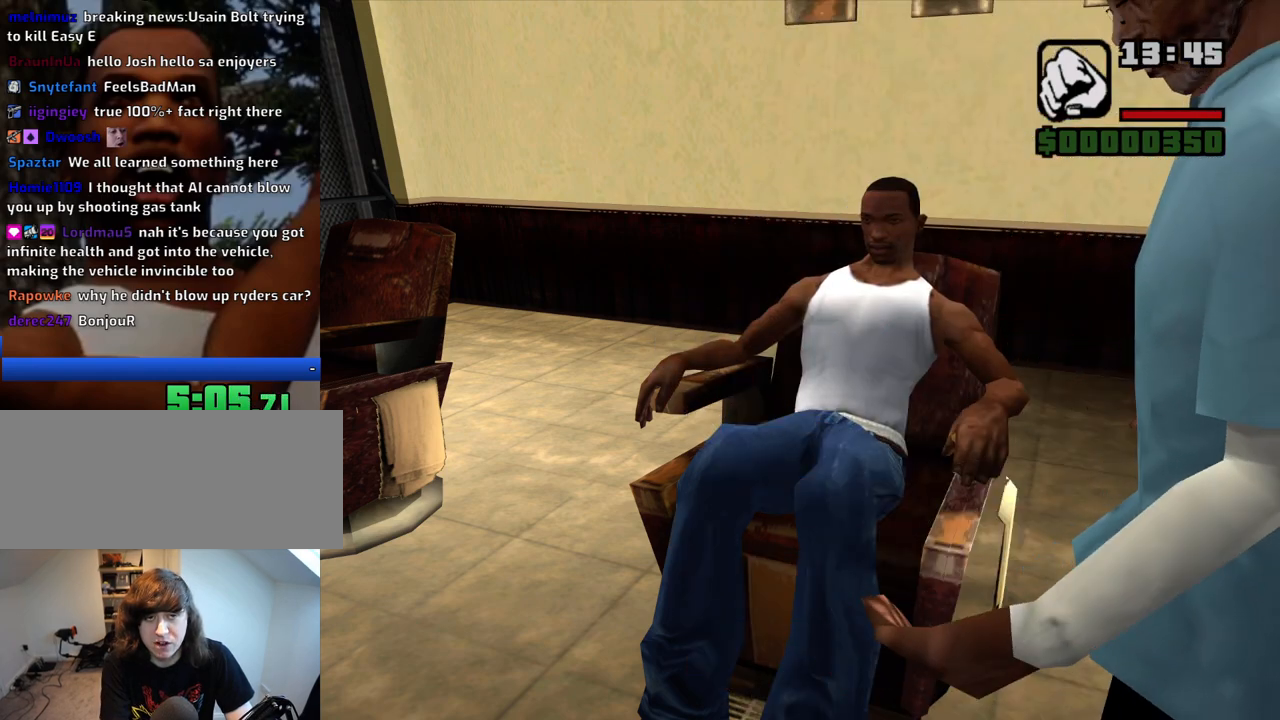
{"keys": [], "mouse": [], "events": [[133, "f", "down"], [183, "f", "up"], [283, "f", "down"], [367, "f", "up"]]}